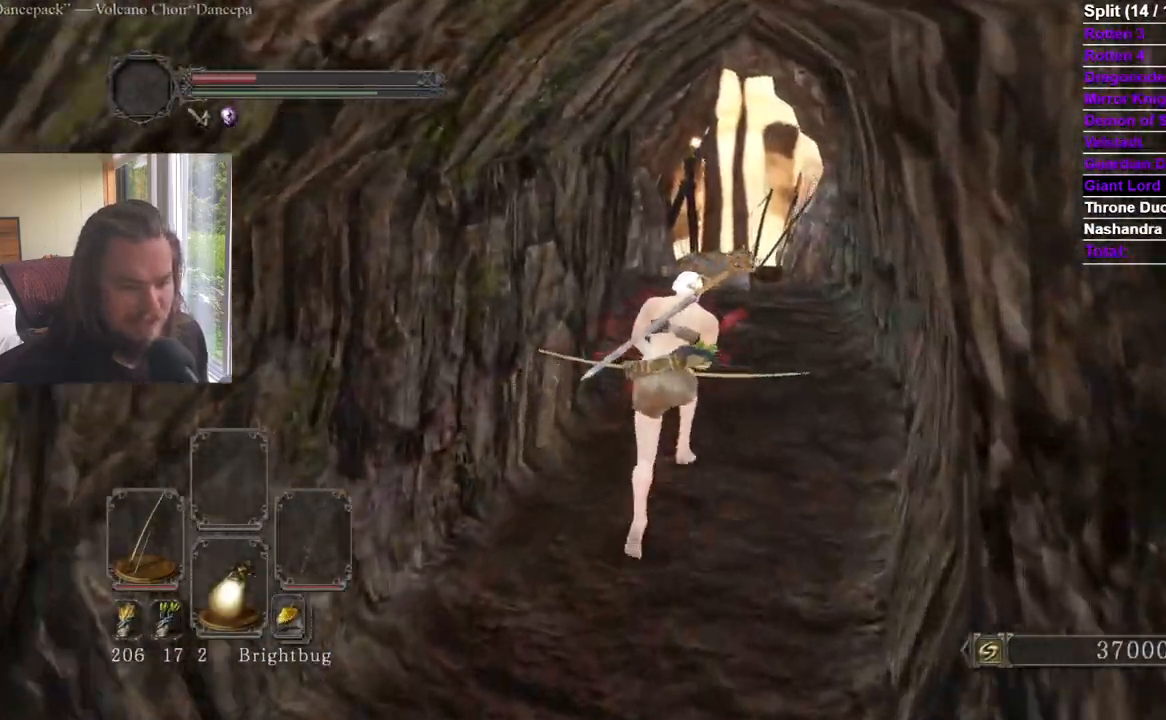
Gameplay with a controller (Xbox layout); each line is a JSON object with the inputs held at the frame after it. "events" lists button and stick changes between this image and that frame as [ms after this image, input, new state], when the widget could be followed in between. Not read: X.
{"buttons": ["B"], "left_stick": "up", "right_stick": "center", "events": [[167, "right_stick", "down"], [317, "right_stick", "center"]]}
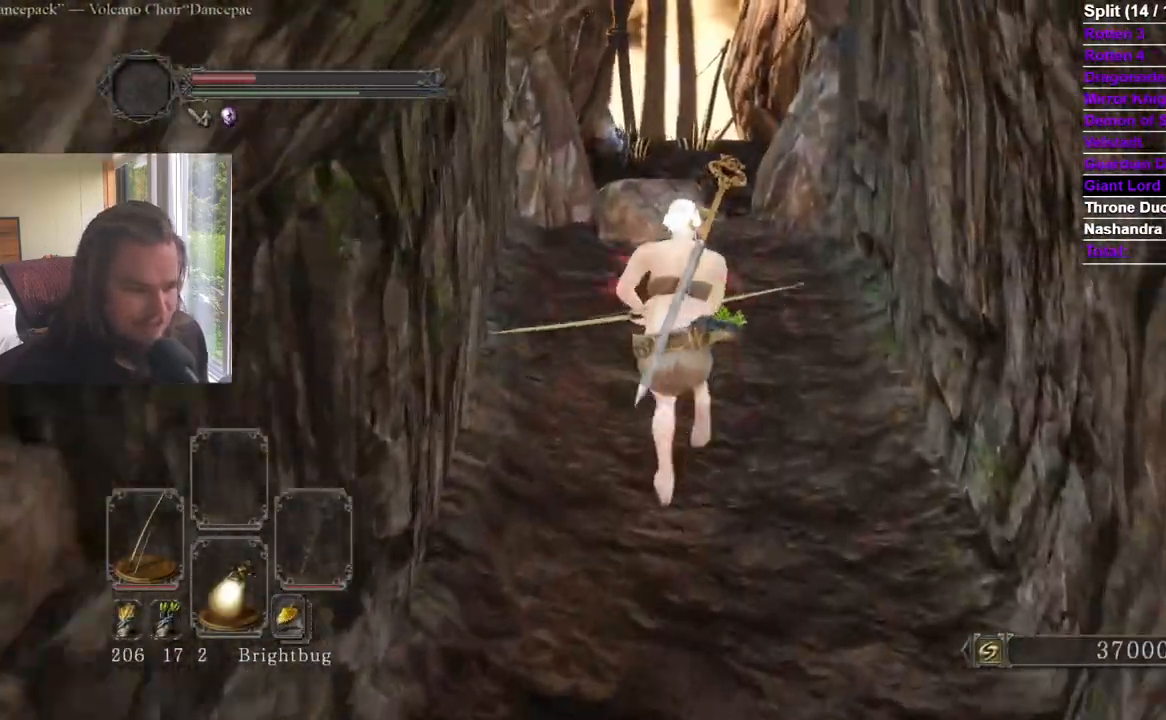
{"buttons": ["B"], "left_stick": "up", "right_stick": "center", "events": []}
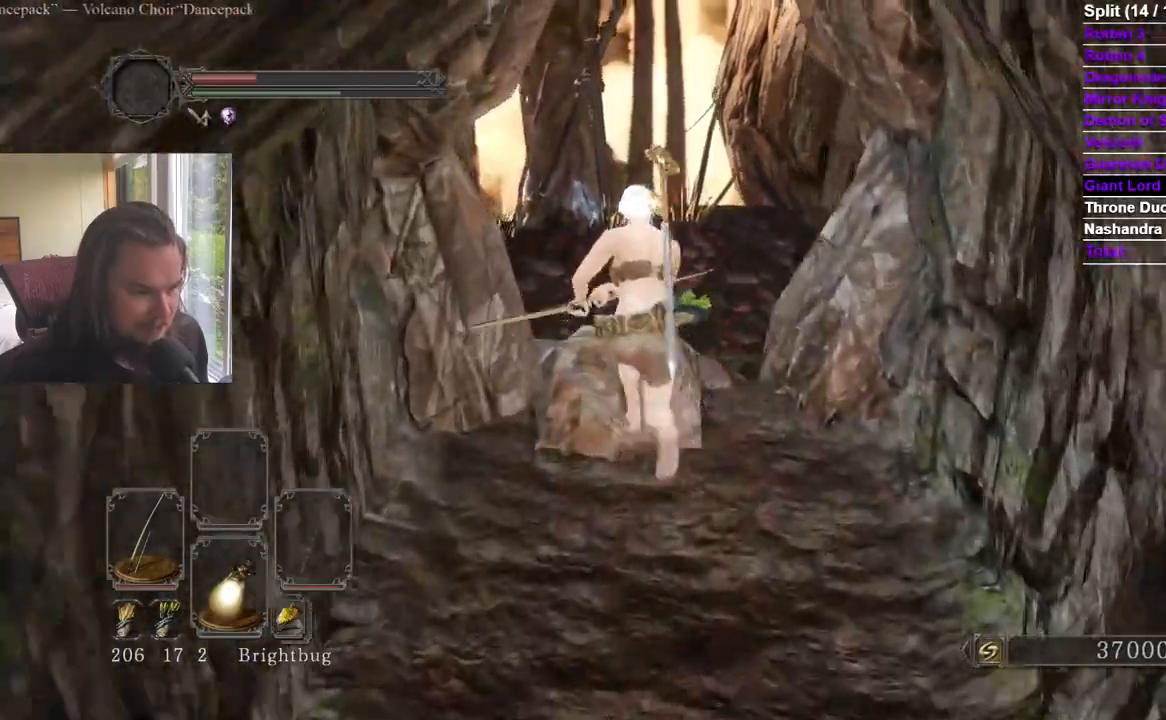
{"buttons": [], "left_stick": "up", "right_stick": "left"}
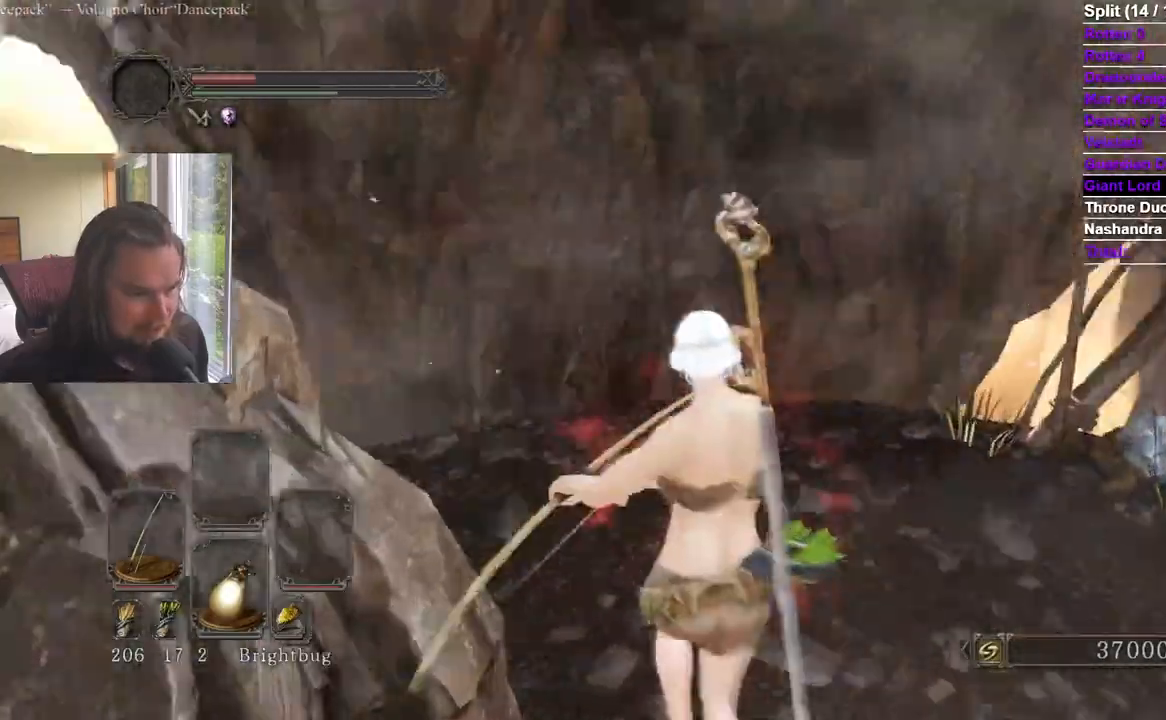
{"buttons": ["B"], "left_stick": "up", "right_stick": "center", "events": [[116, "right_stick", "center"], [217, "right_stick", "left"], [267, "B", "down"], [450, "right_stick", "center"]]}